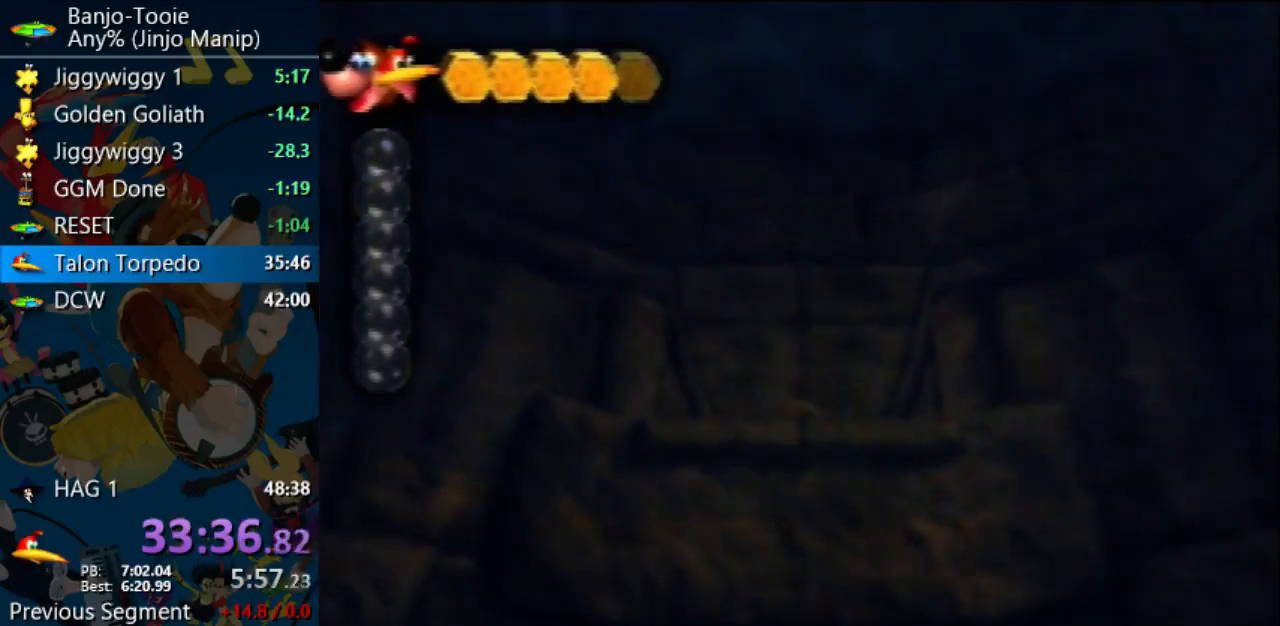
Gameplay with a controller (Nintendo layout); each line is a JSON object with the inputs held at the frame after it. "events" lists button and stick changes between this image and that frame as [ms after this image, input, new state], when the widget could be followed in between. Not read: L1 L3 R3.
{"buttons": ["B"], "left_stick": "down", "events": []}
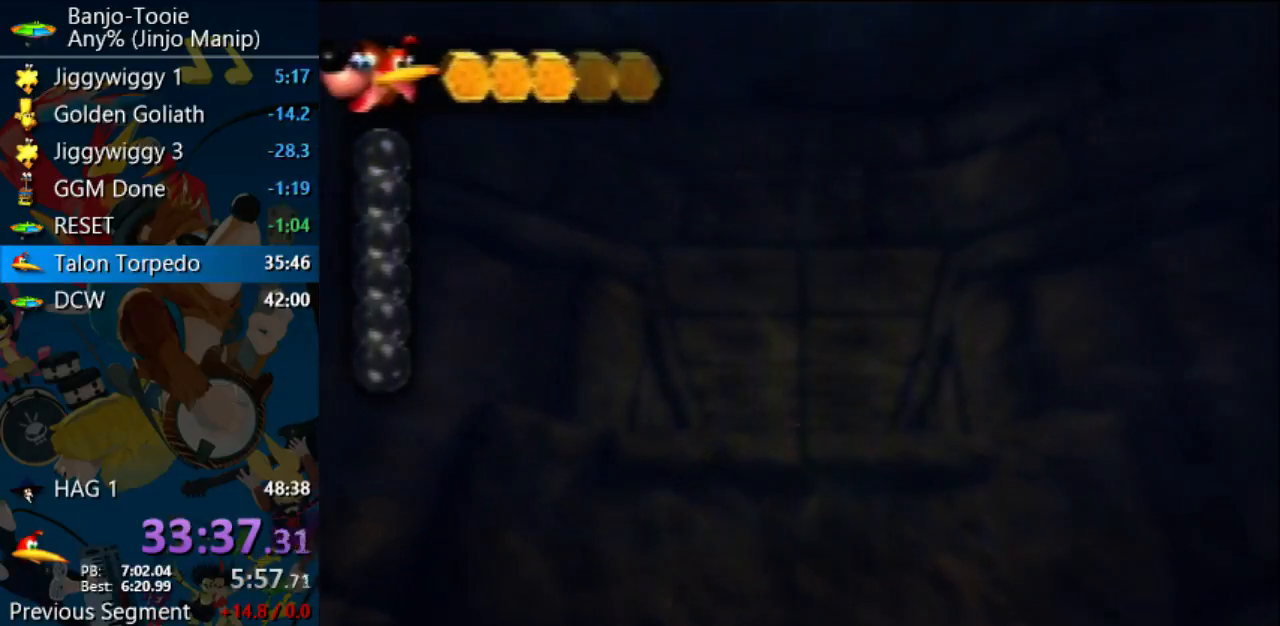
{"buttons": ["B"], "left_stick": "down", "events": []}
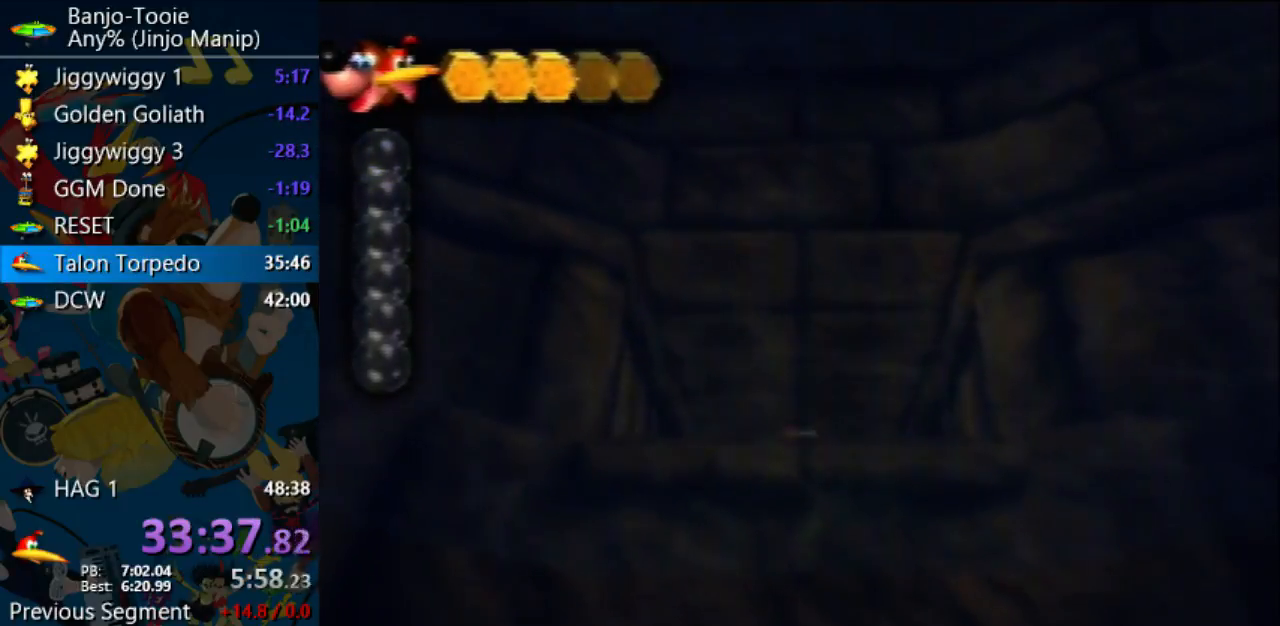
{"buttons": ["B"], "left_stick": "down", "events": []}
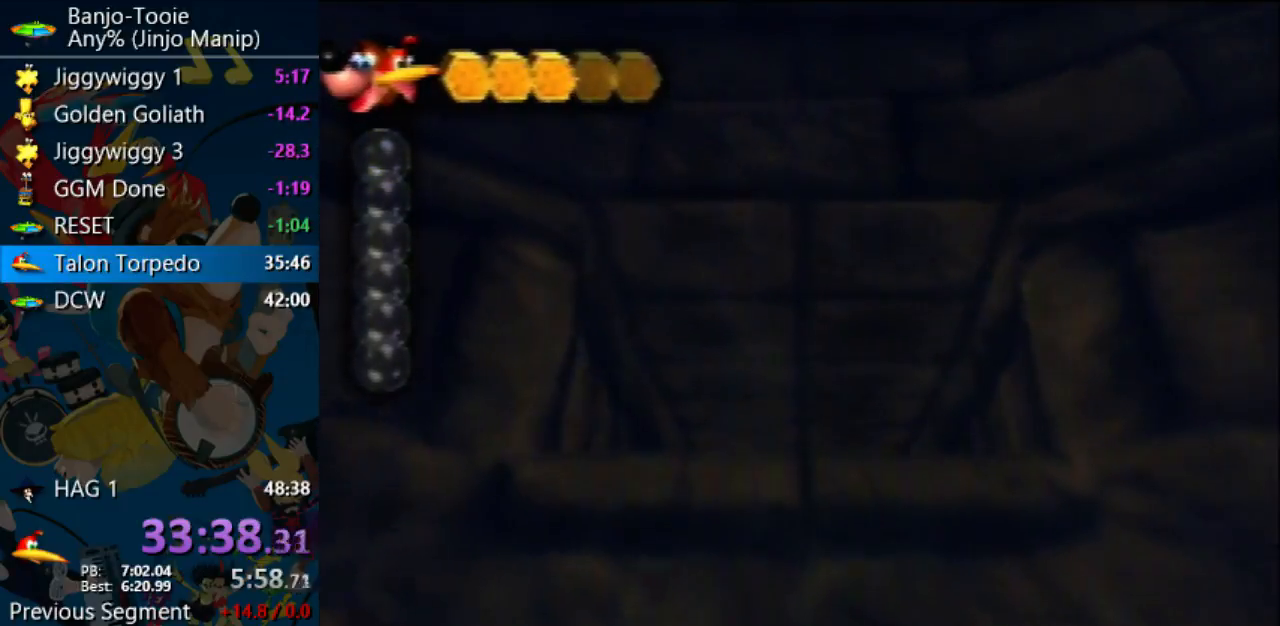
{"buttons": ["B"], "left_stick": "down", "events": []}
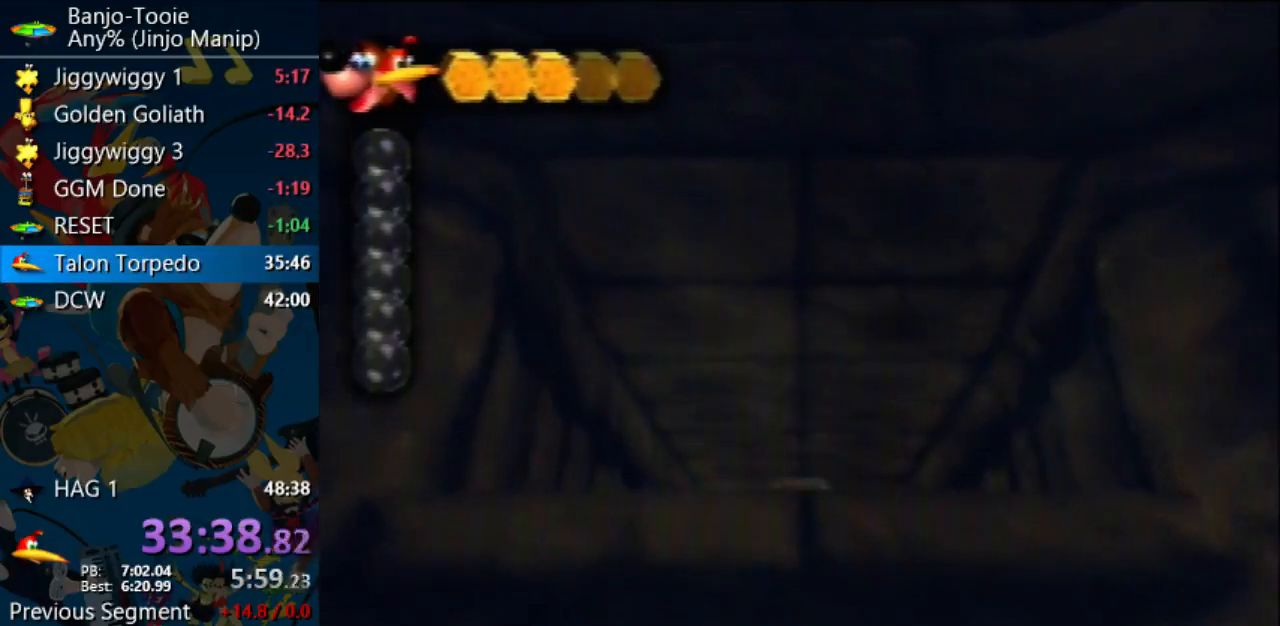
{"buttons": ["B"], "left_stick": "center", "events": [[400, "left_stick", "center"]]}
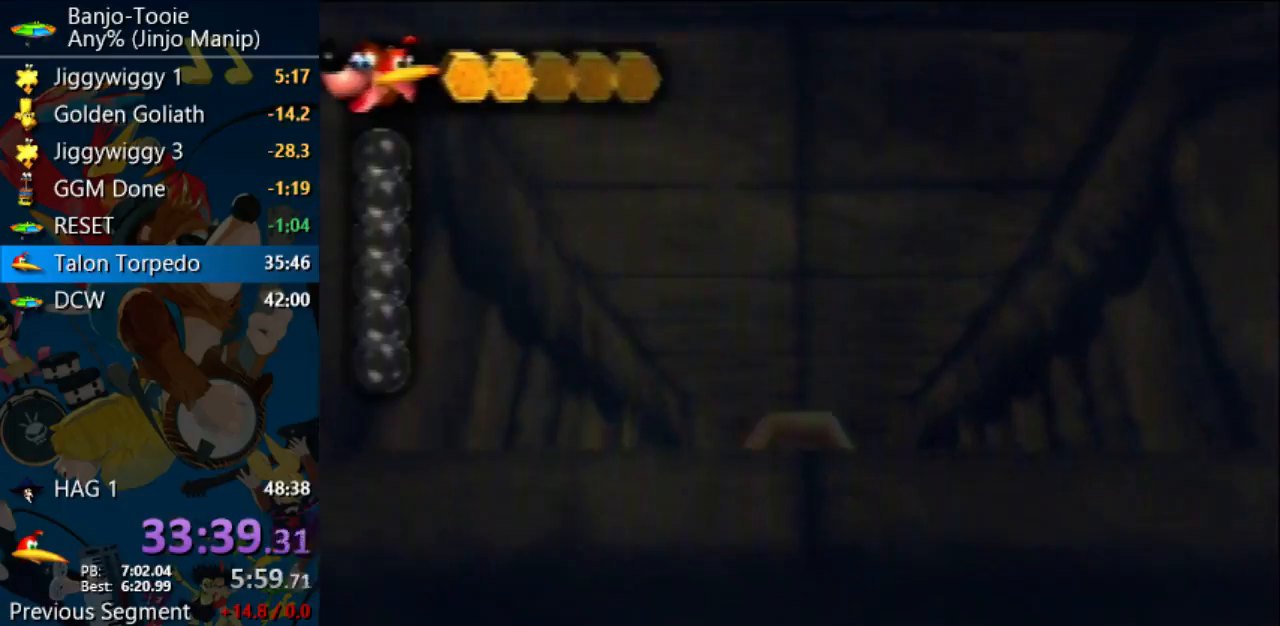
{"buttons": [], "left_stick": "up", "events": [[33, "B", "up"], [67, "left_stick", "up"]]}
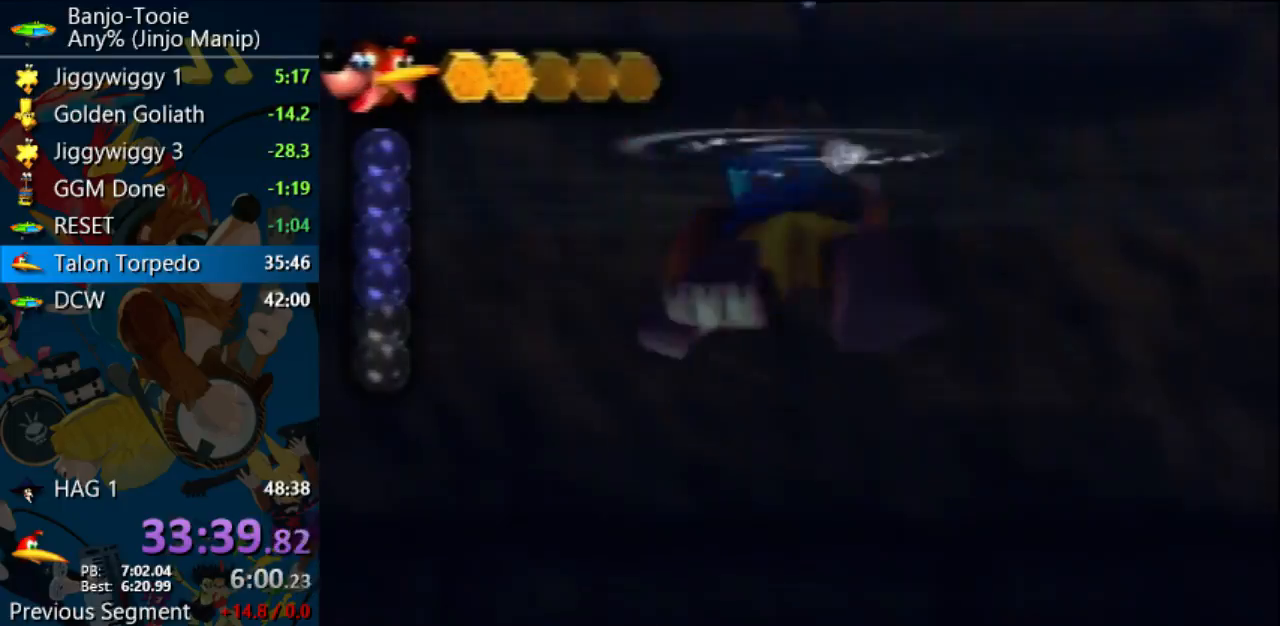
{"buttons": ["A"], "left_stick": "up", "events": [[167, "A", "down"]]}
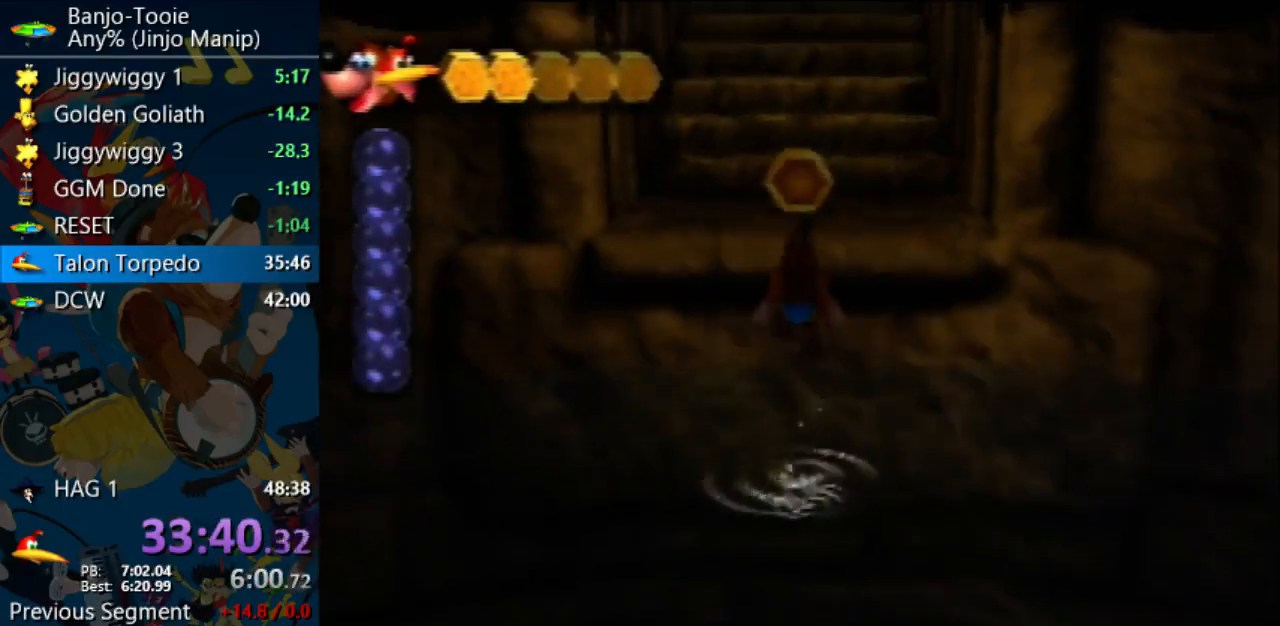
{"buttons": [], "left_stick": "up", "events": [[133, "Z", "down"], [233, "A", "up"], [233, "Z", "up"]]}
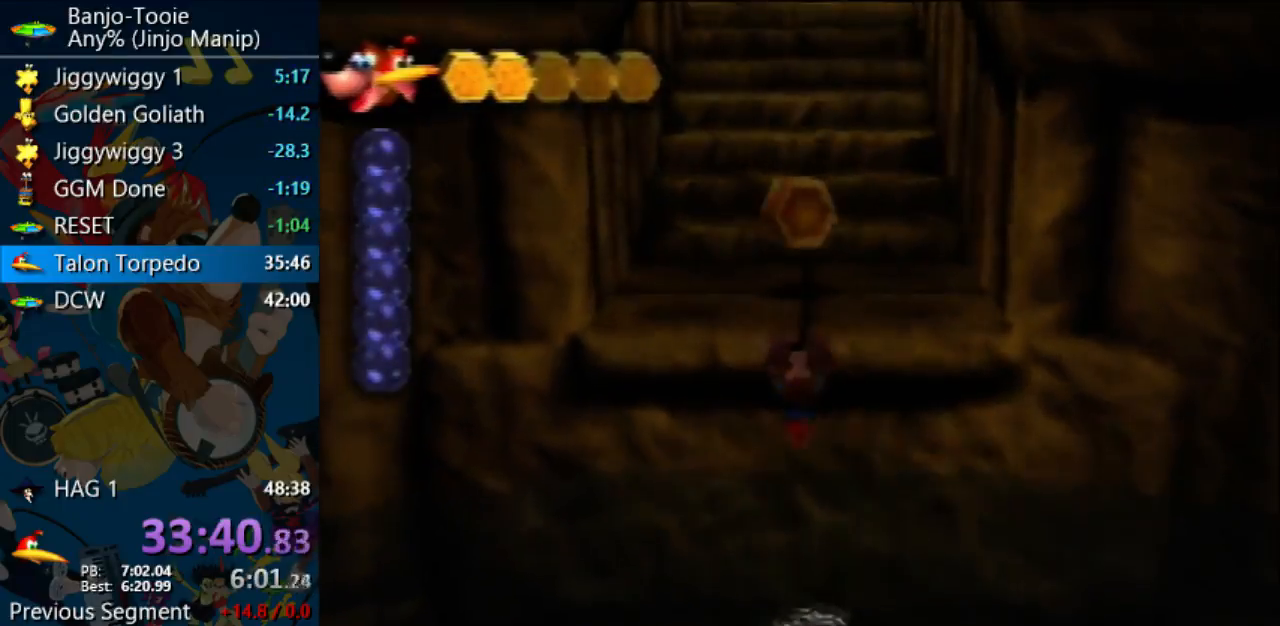
{"buttons": [], "left_stick": "up", "events": []}
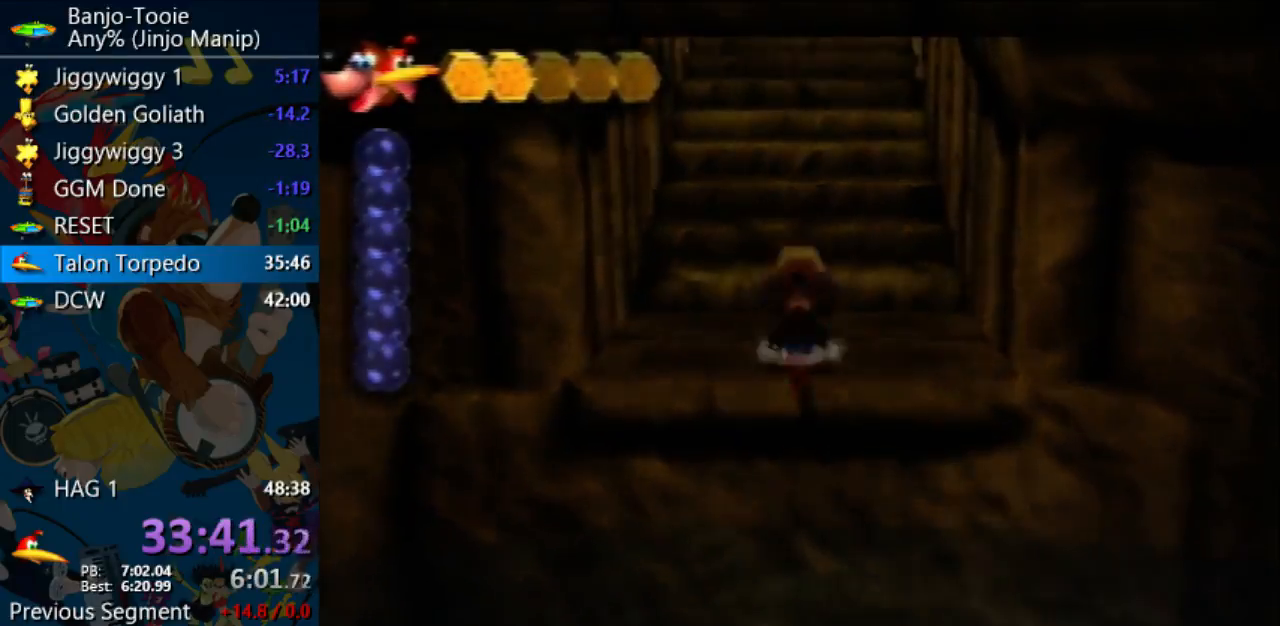
{"buttons": [], "left_stick": "up", "events": []}
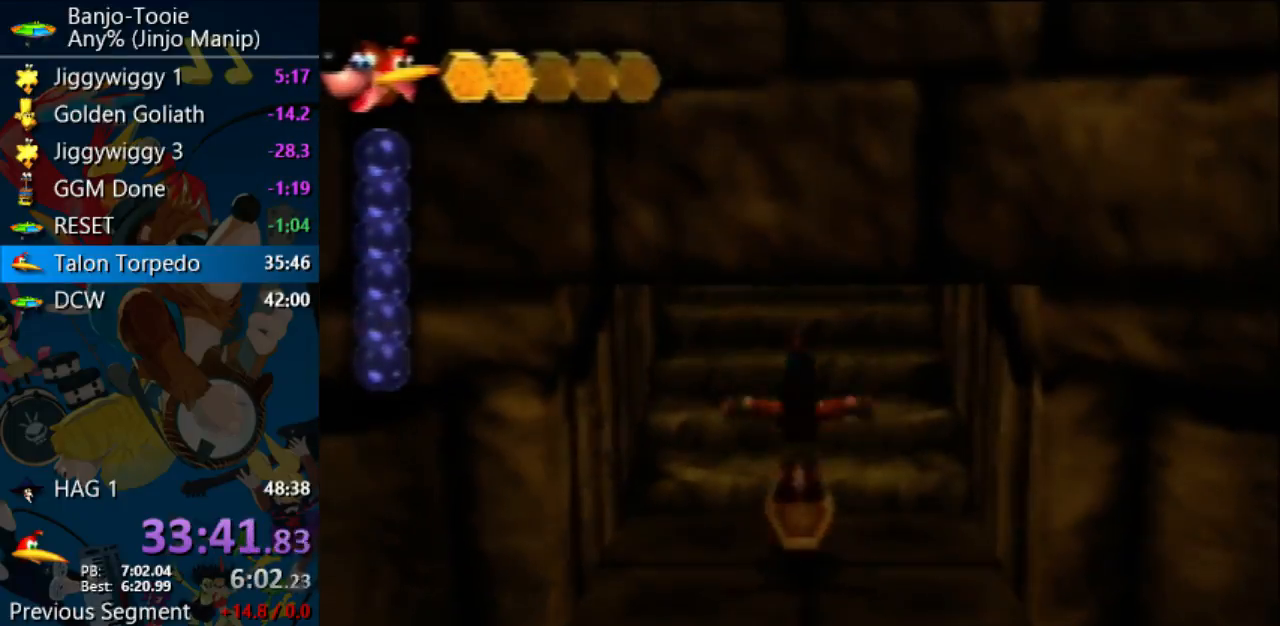
{"buttons": ["Z"], "left_stick": "up", "events": [[233, "Z", "down"], [300, "C_LEFT", "down"], [367, "left_stick", "center"], [400, "C_LEFT", "up"], [433, "left_stick", "up"]]}
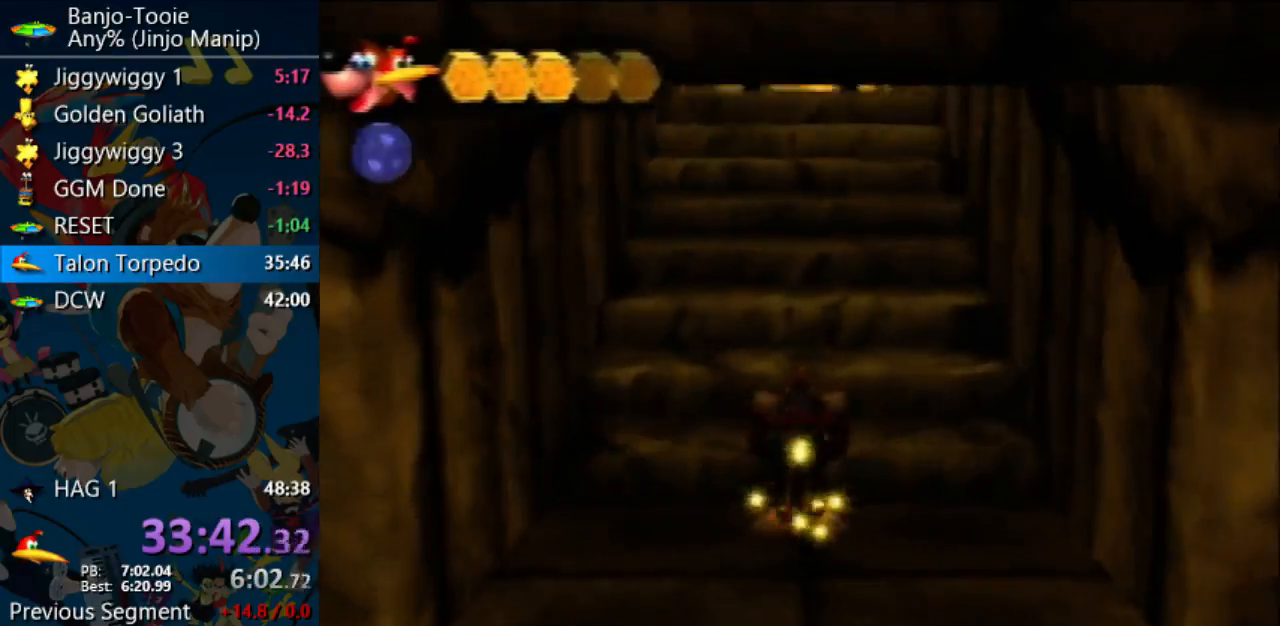
{"buttons": ["A", "Z"], "left_stick": "up", "events": [[333, "A", "down"]]}
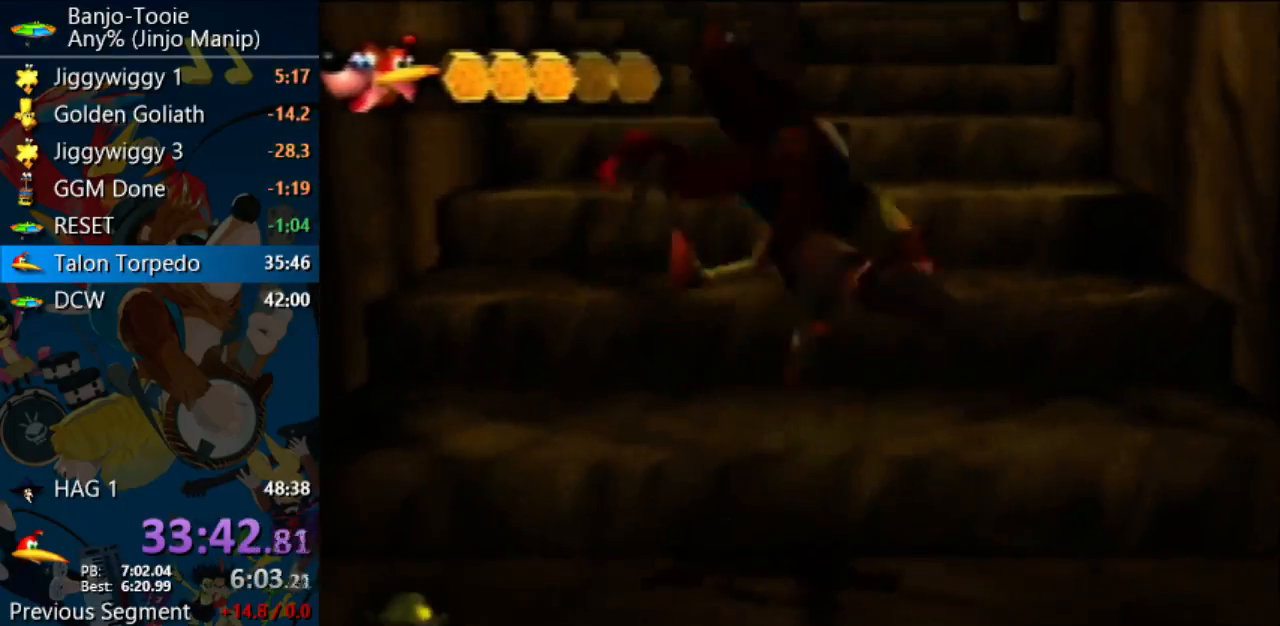
{"buttons": ["Z"], "left_stick": "up", "events": [[467, "A", "up"]]}
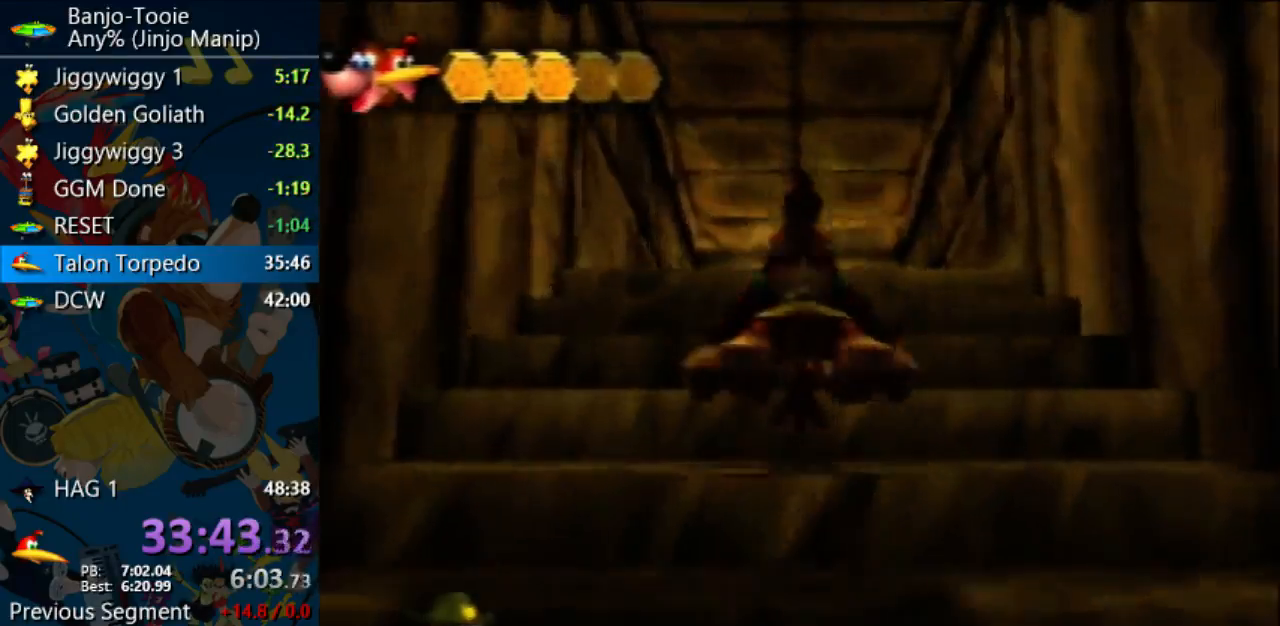
{"buttons": ["Z"], "left_stick": "up", "events": [[133, "A", "down"], [300, "A", "up"]]}
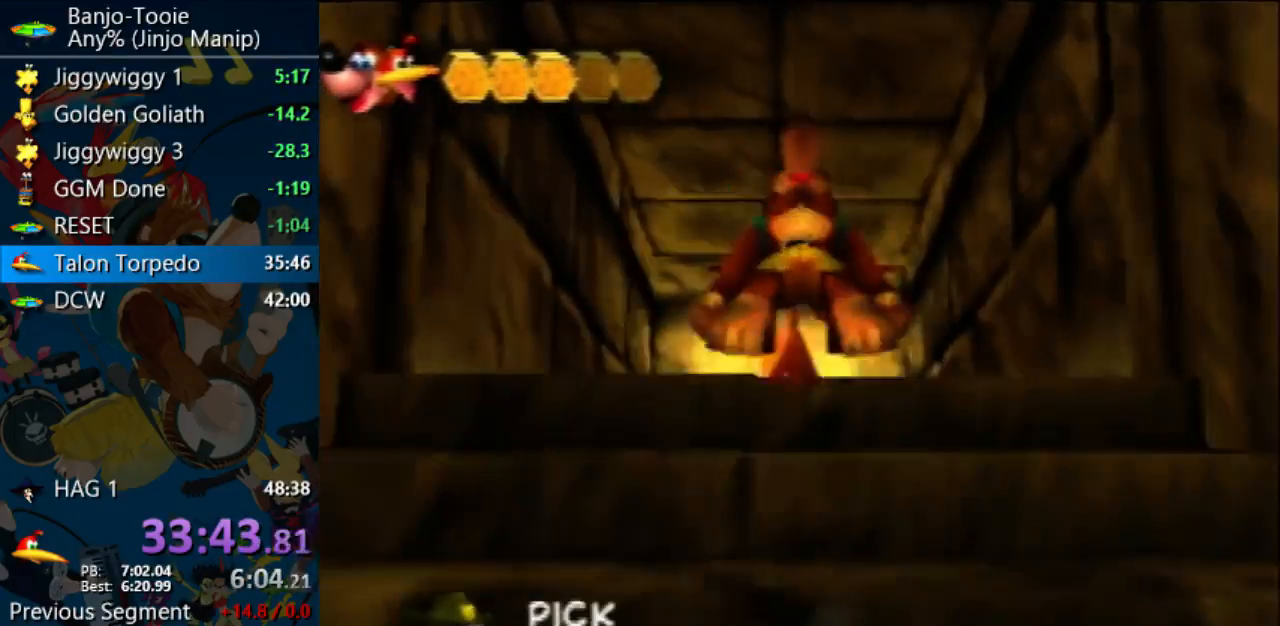
{"buttons": ["Z"], "left_stick": "up", "events": [[367, "A", "down"], [467, "A", "up"]]}
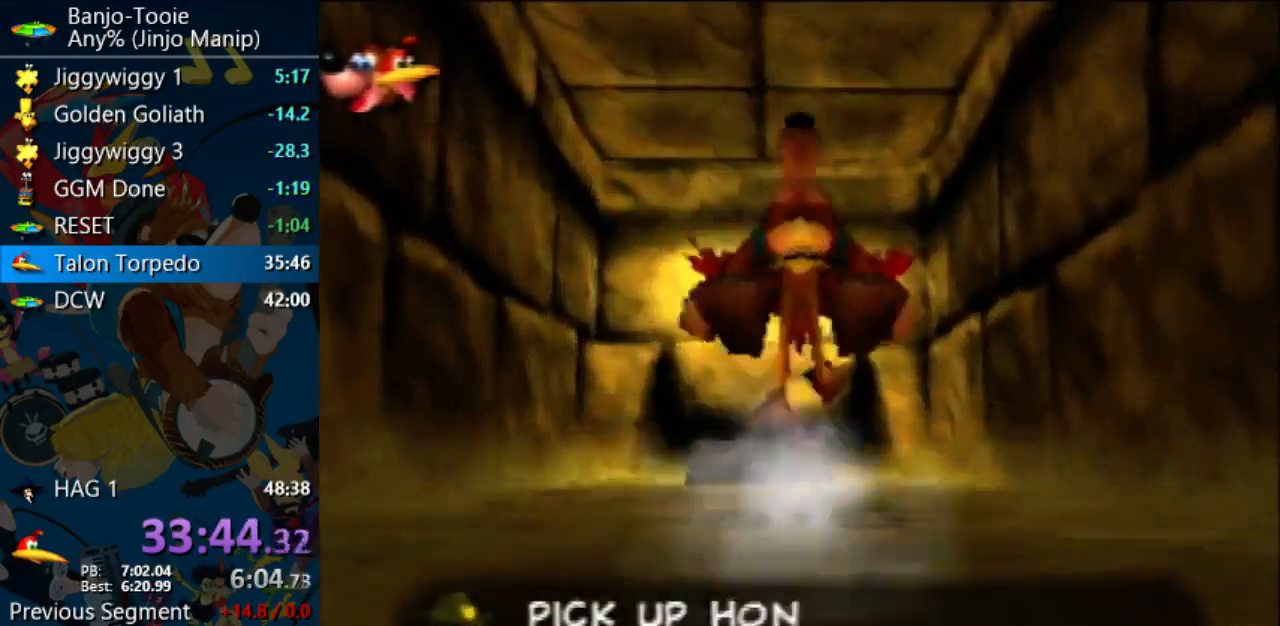
{"buttons": ["Z"], "left_stick": "up", "events": []}
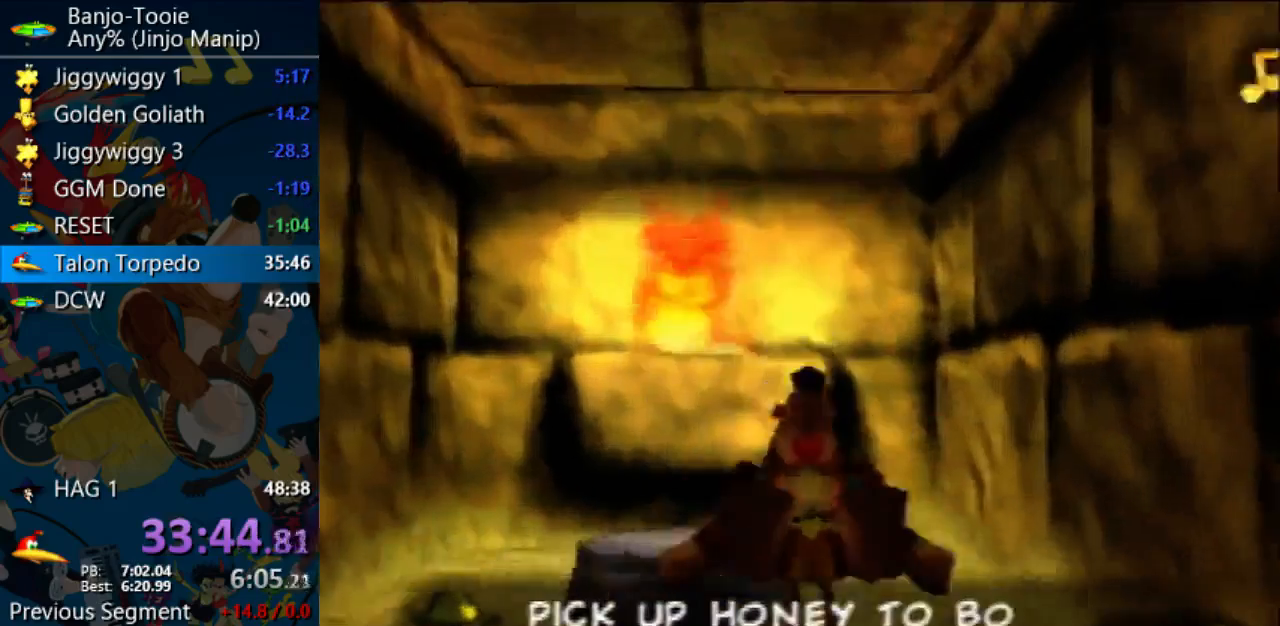
{"buttons": ["R1", "Z"], "left_stick": "center", "events": [[333, "R1", "down"], [333, "left_stick", "center"]]}